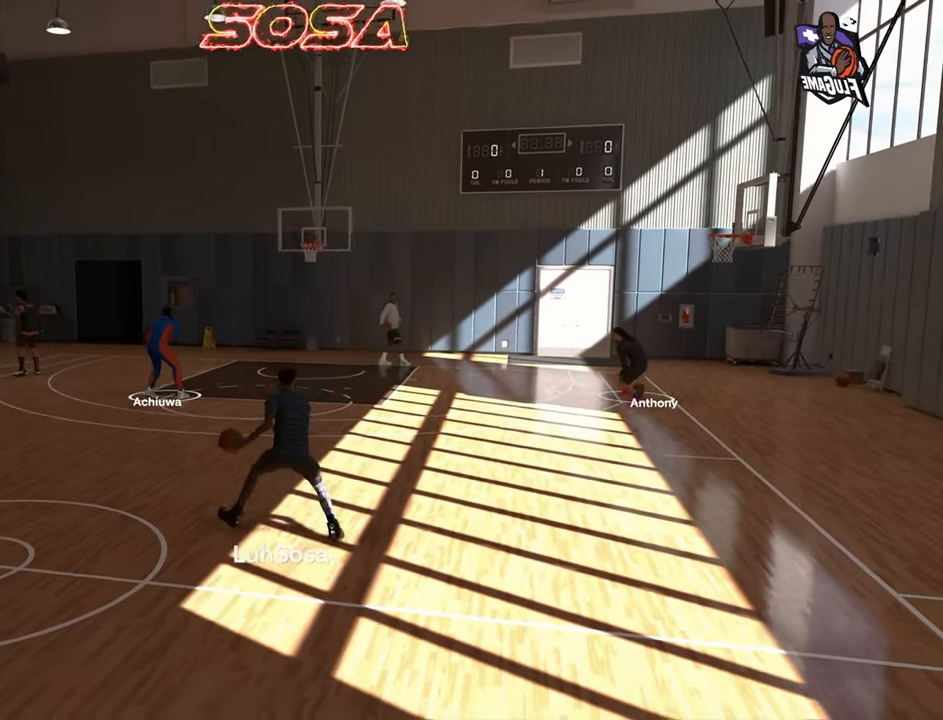
Gameplay with a controller (PlayStation layout); each line is a JSON object with the inputs held at the frame after it. "events" lists button and stick changes between this image and that frame as [ms after this image, input, new state], when the widget could be followed in between. Not read: L3 R3.
{"buttons": ["R2"], "left_stick": "center", "right_stick": "center", "events": [[167, "left_stick", "center"], [200, "R2", "up"], [417, "R2", "down"]]}
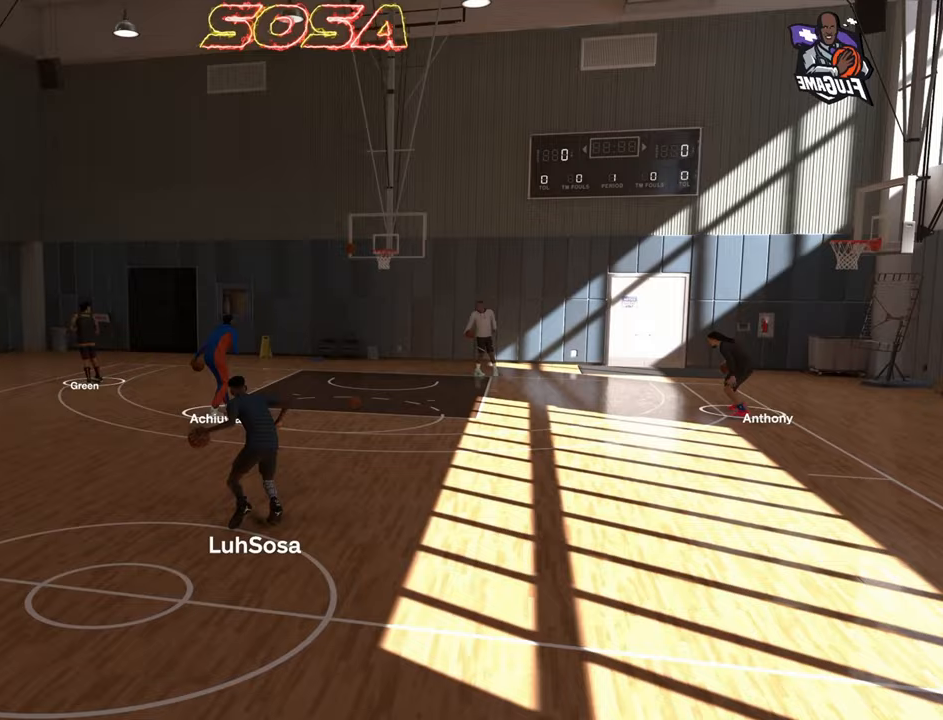
{"buttons": ["R2"], "left_stick": "center", "right_stick": "center", "events": [[317, "right_stick", "up"], [367, "right_stick", "center"]]}
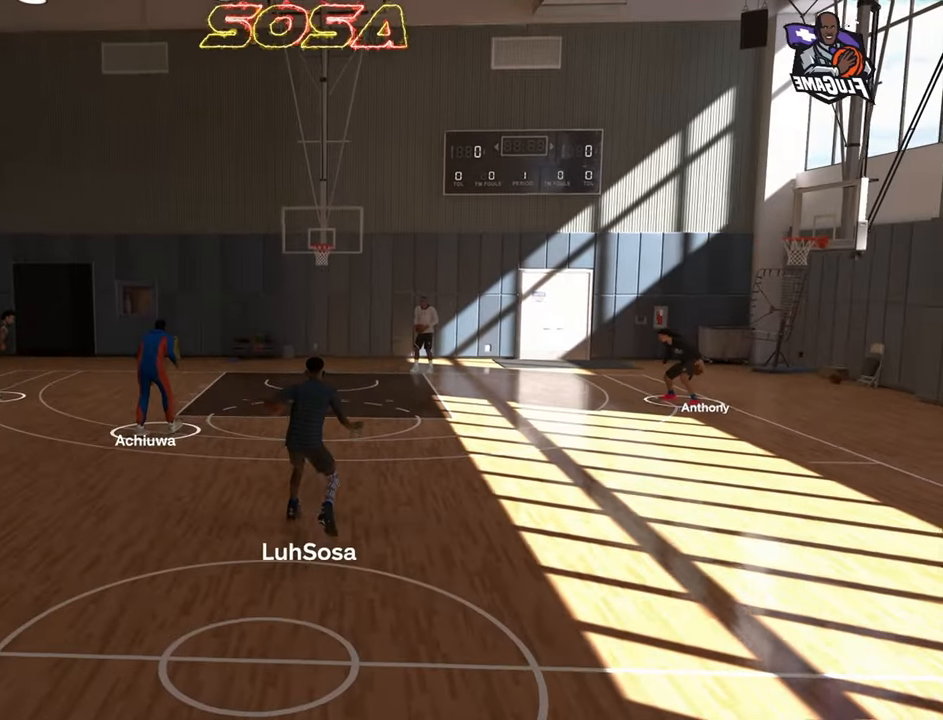
{"buttons": ["R2"], "left_stick": "center", "right_stick": "center", "events": []}
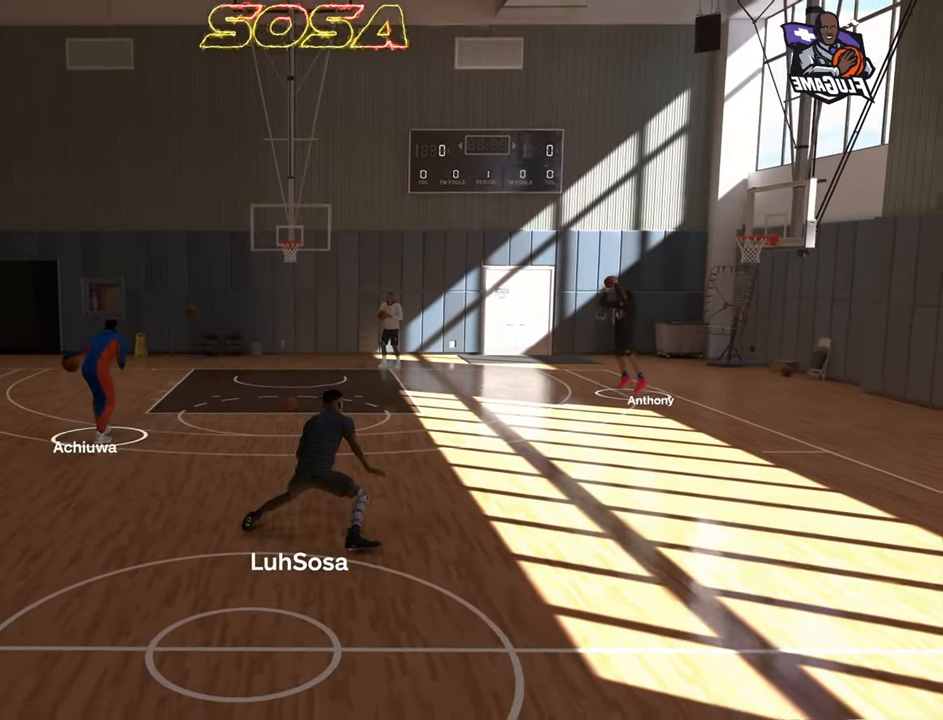
{"buttons": ["R2"], "left_stick": "center", "right_stick": "center", "events": []}
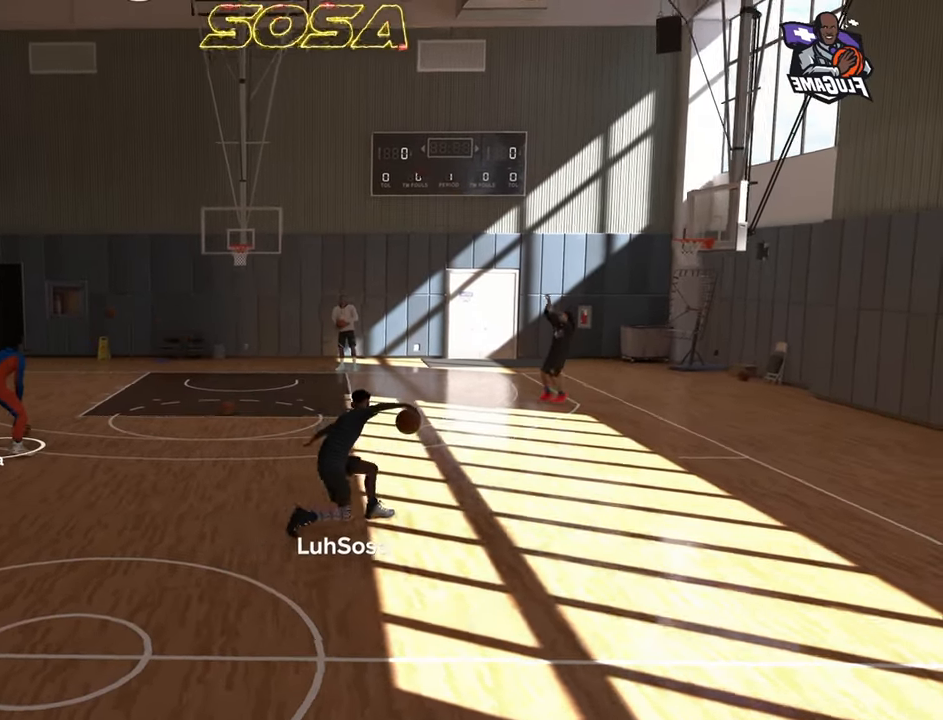
{"buttons": ["R2"], "left_stick": "center", "right_stick": "center", "events": []}
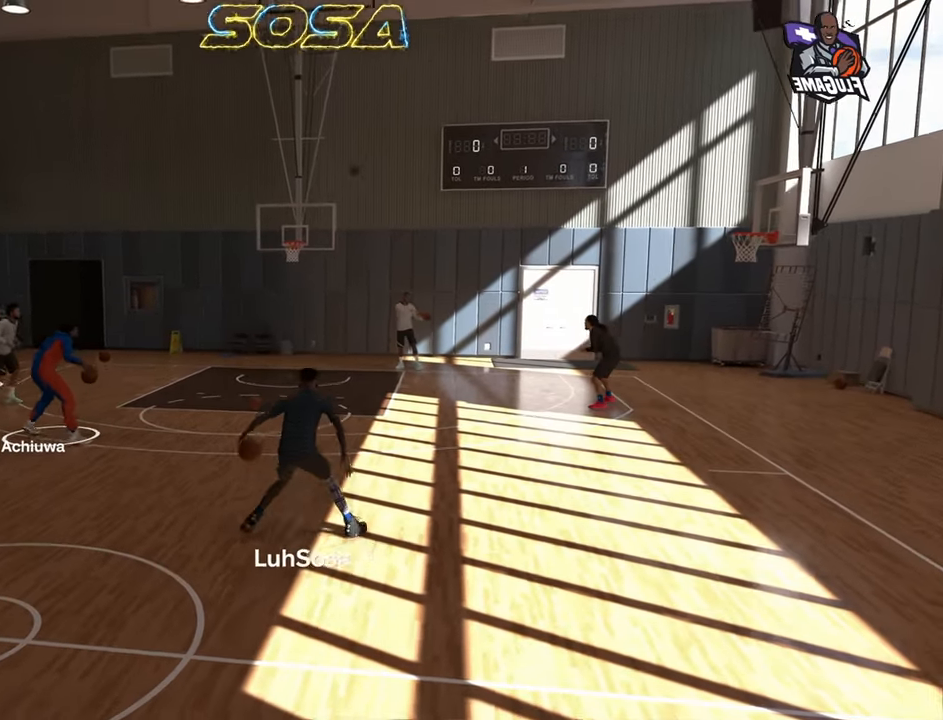
{"buttons": ["R2"], "left_stick": "up-left", "right_stick": "center", "events": [[350, "left_stick", "up-left"]]}
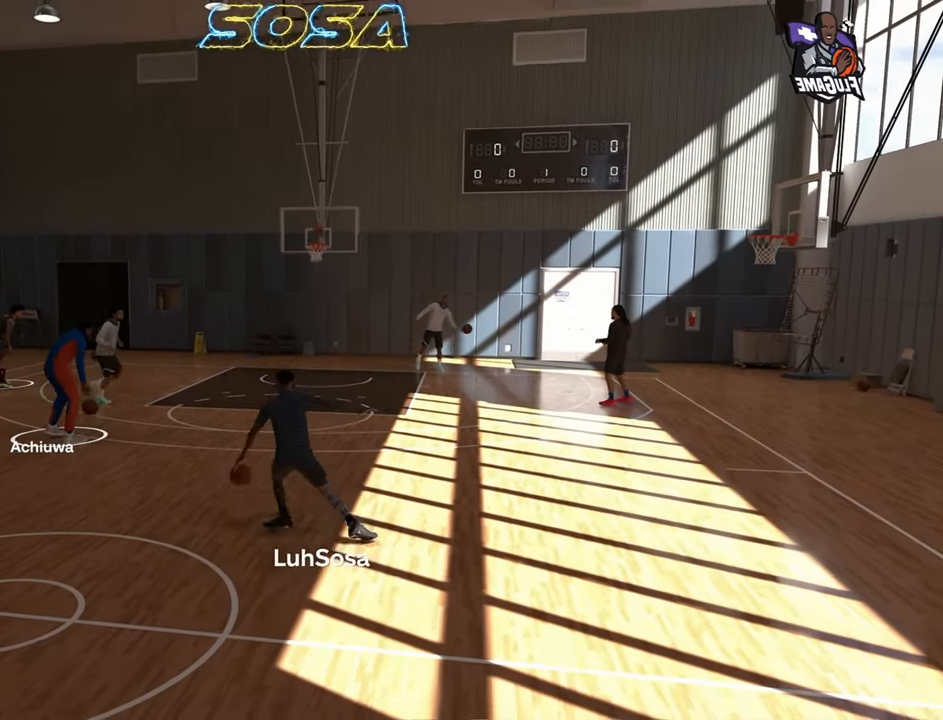
{"buttons": [], "left_stick": "center", "right_stick": "center", "events": [[283, "left_stick", "center"], [317, "R2", "up"]]}
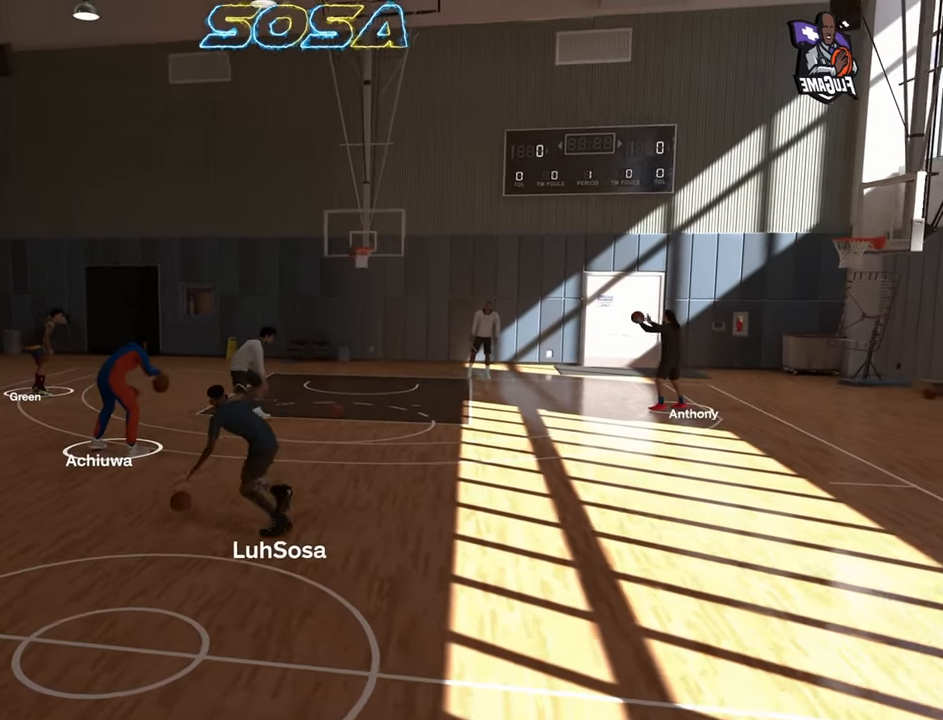
{"buttons": ["R2"], "left_stick": "center", "right_stick": "center", "events": [[450, "R2", "down"]]}
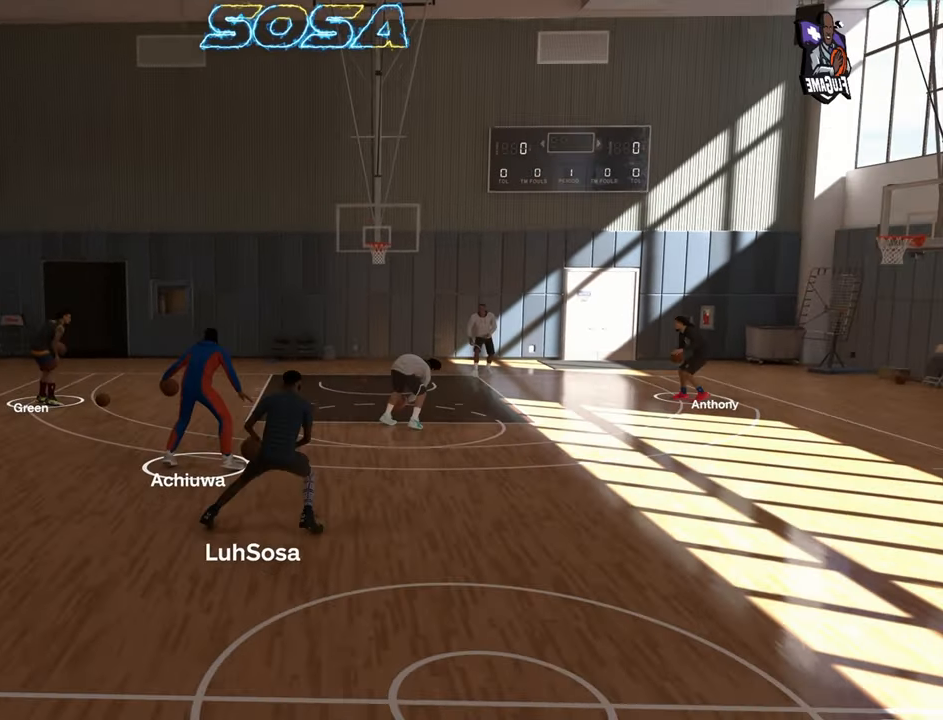
{"buttons": ["R2"], "left_stick": "center", "right_stick": "center", "events": [[33, "right_stick", "up"], [83, "right_stick", "center"]]}
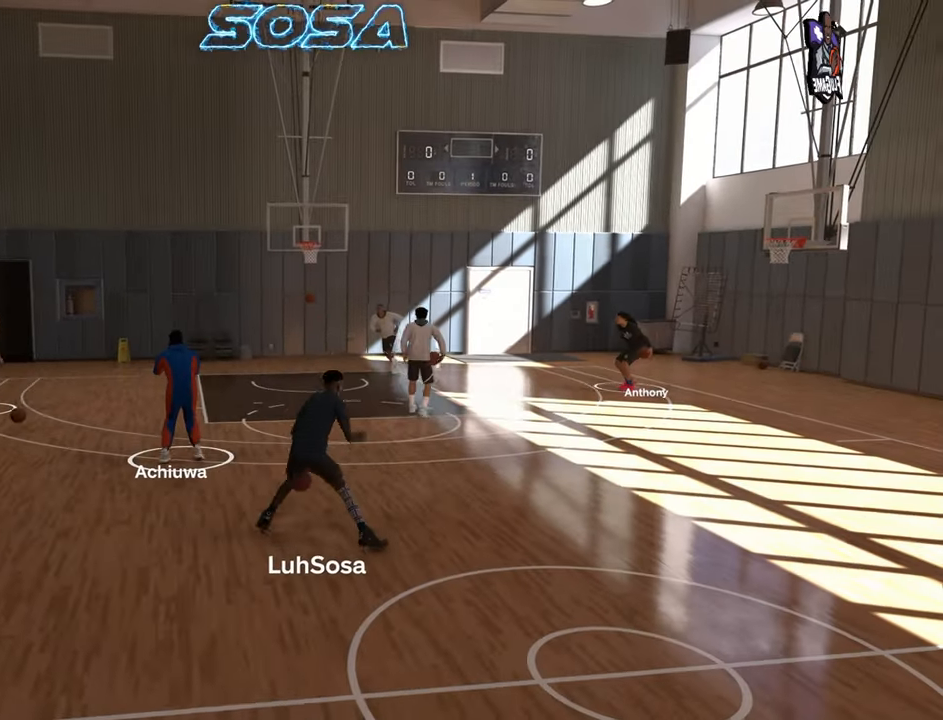
{"buttons": ["R2"], "left_stick": "center", "right_stick": "center", "events": []}
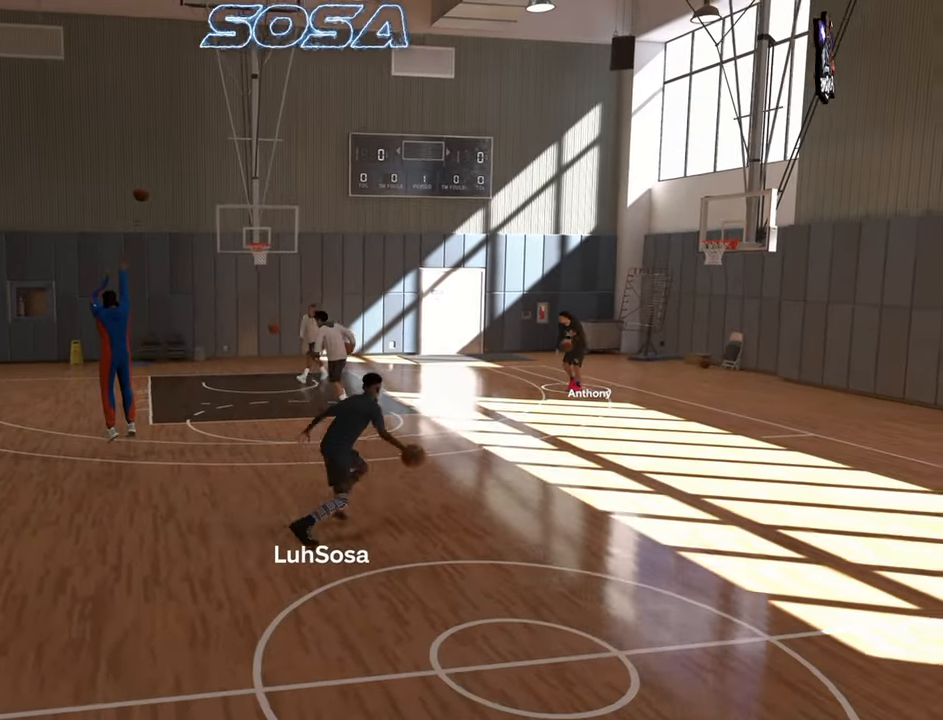
{"buttons": [], "left_stick": "center", "right_stick": "center", "events": [[383, "R2", "up"]]}
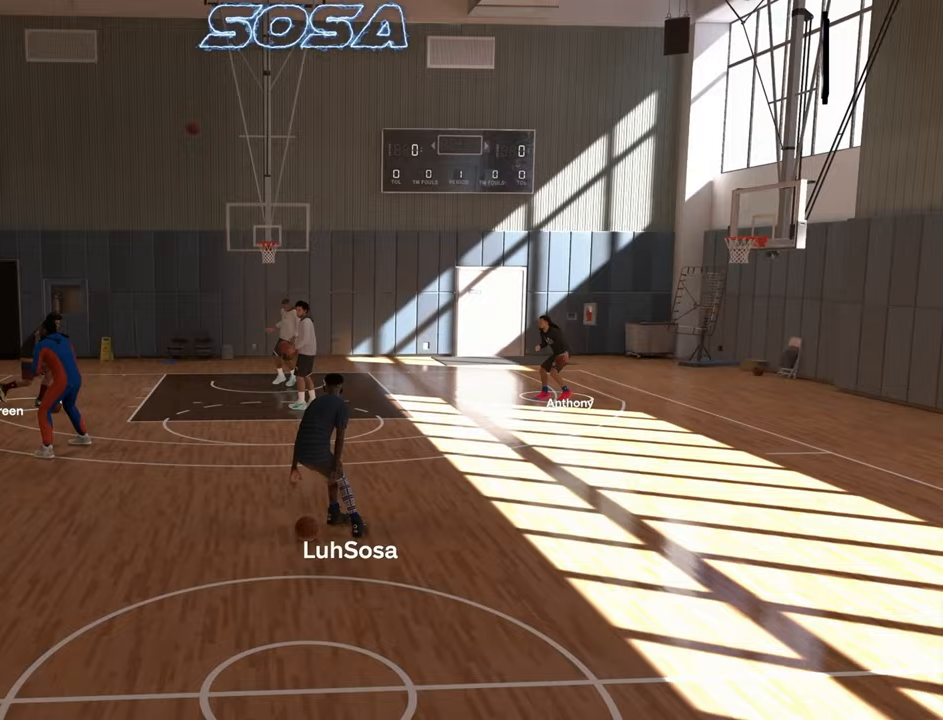
{"buttons": [], "left_stick": "center", "right_stick": "center", "events": []}
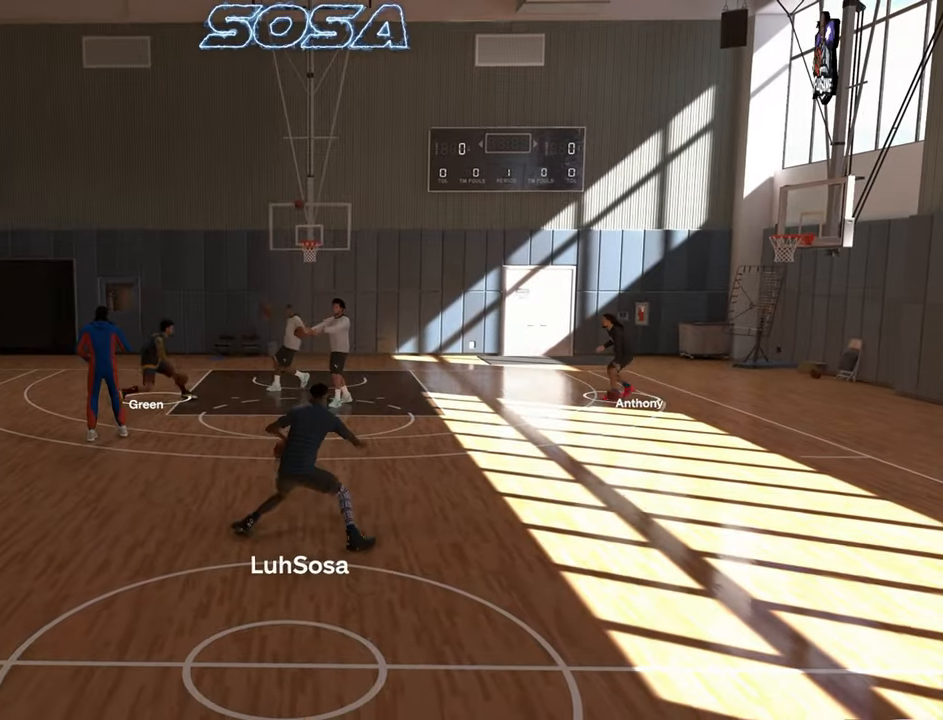
{"buttons": ["R2"], "left_stick": "center", "right_stick": "center", "events": [[67, "R2", "down"], [133, "right_stick", "up"], [200, "right_stick", "center"]]}
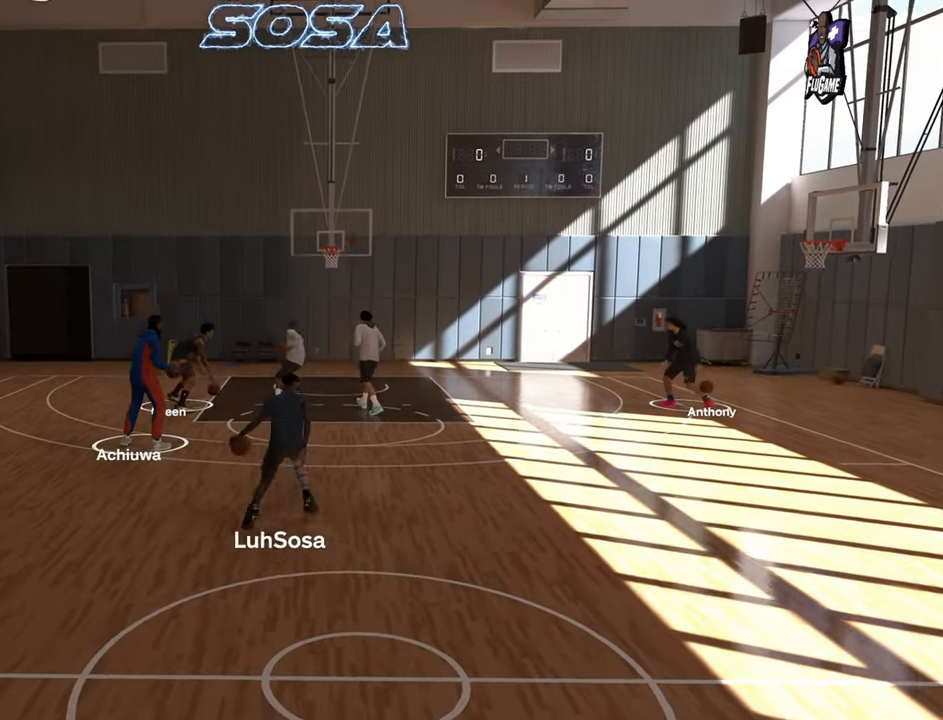
{"buttons": [], "left_stick": "center", "right_stick": "center", "events": [[500, "R2", "up"]]}
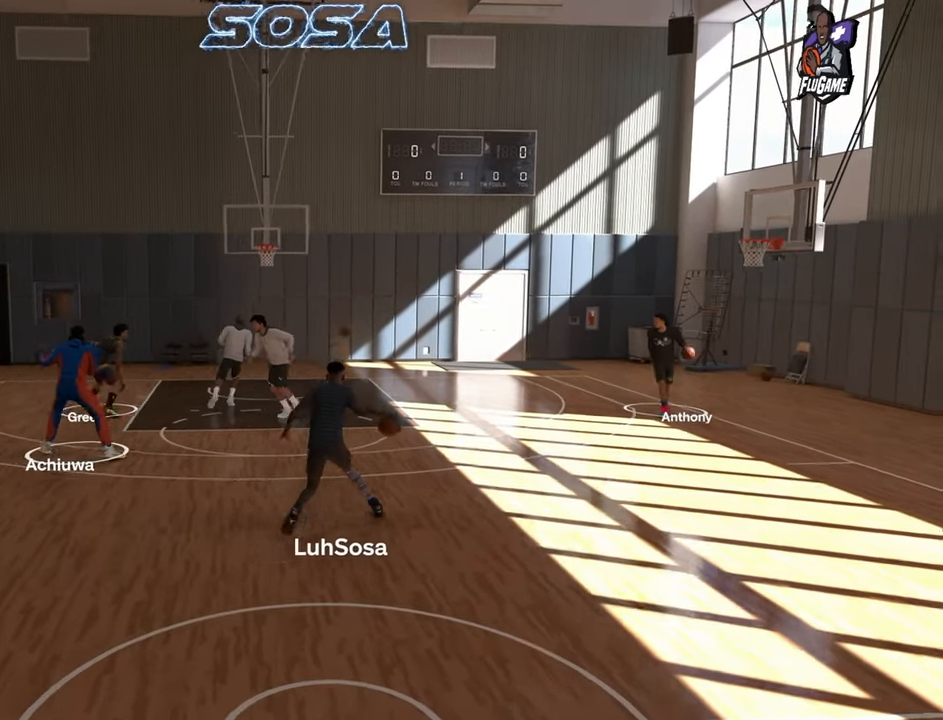
{"buttons": ["R2"], "left_stick": "center", "right_stick": "center", "events": [[50, "R2", "down"], [117, "right_stick", "up"], [167, "right_stick", "center"]]}
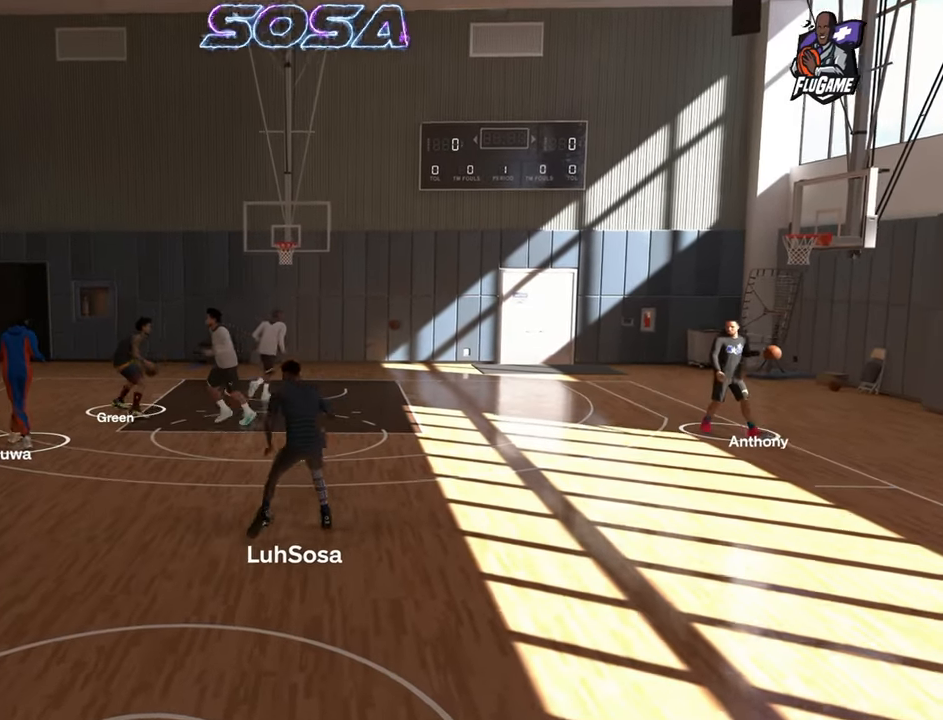
{"buttons": ["R2"], "left_stick": "center", "right_stick": "center", "events": []}
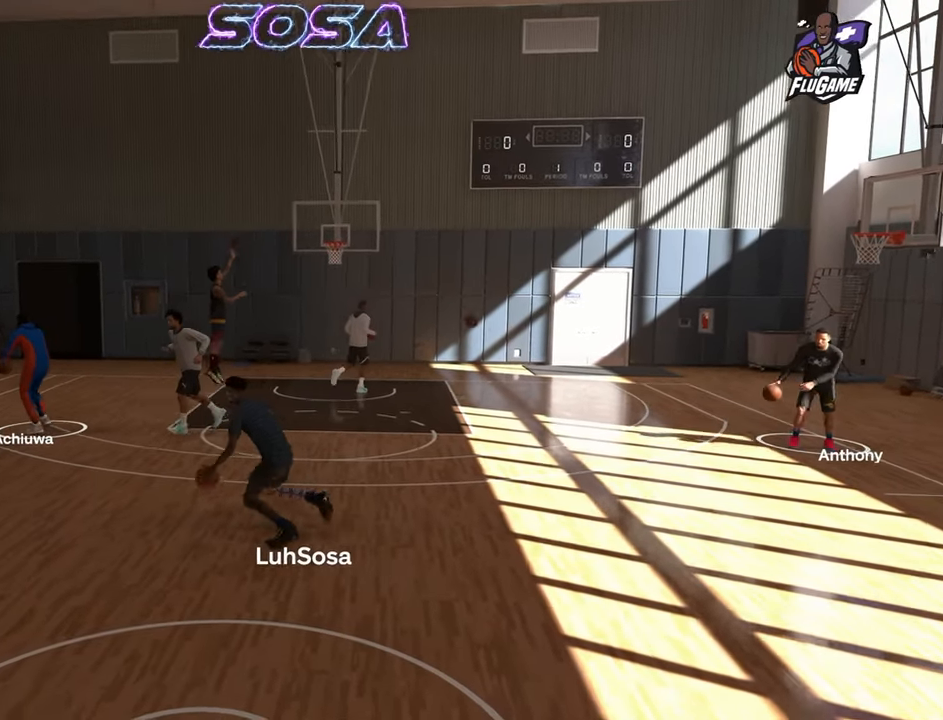
{"buttons": ["R2"], "left_stick": "center", "right_stick": "center", "events": []}
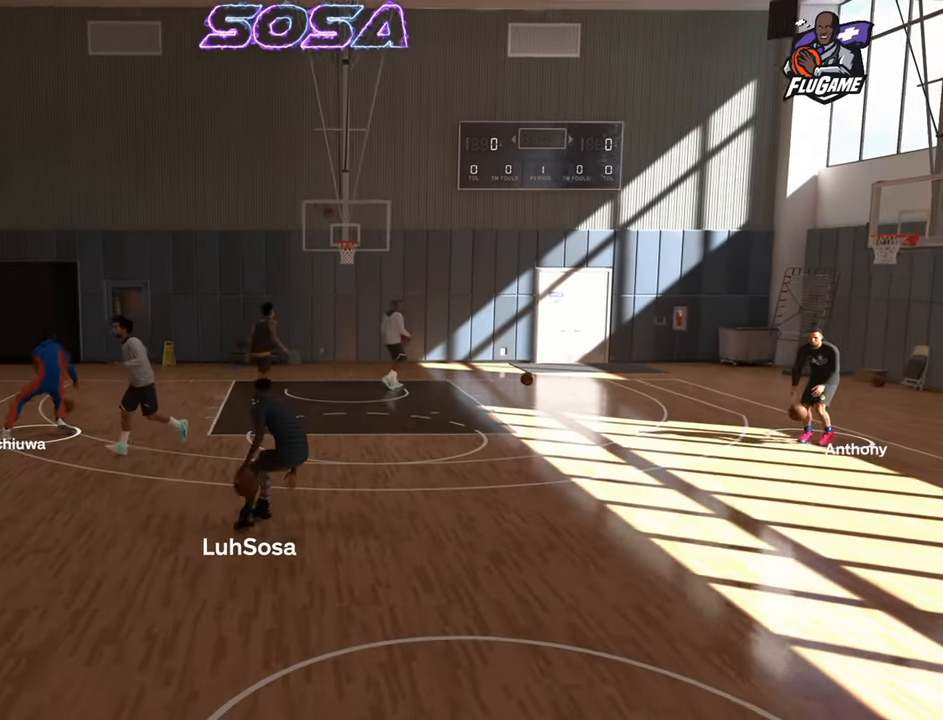
{"buttons": [], "left_stick": "center", "right_stick": "center", "events": [[350, "R2", "up"]]}
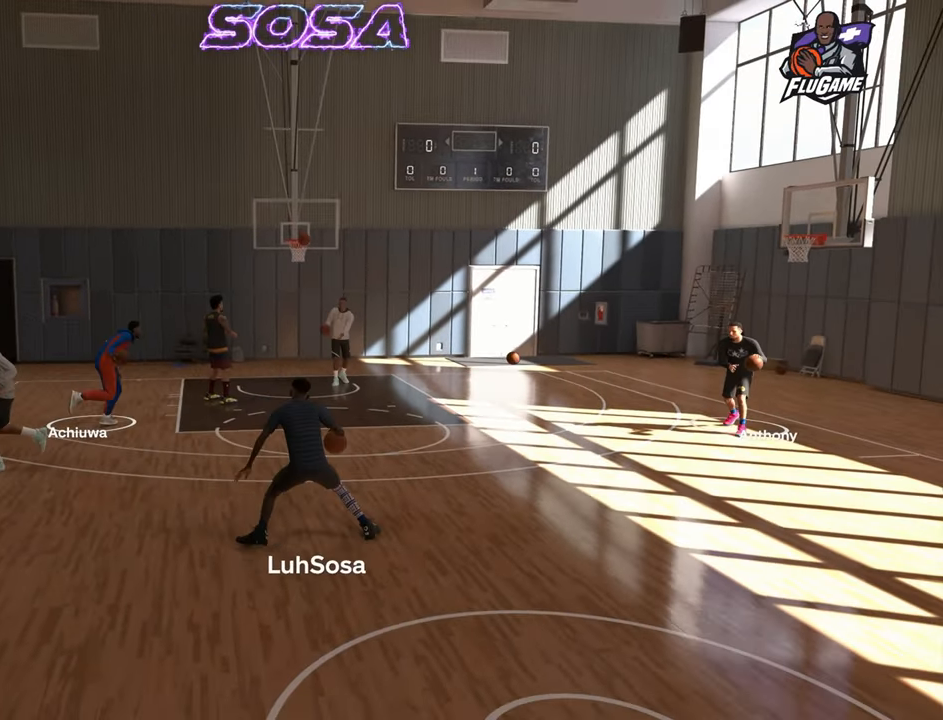
{"buttons": [], "left_stick": "center", "right_stick": "center", "events": []}
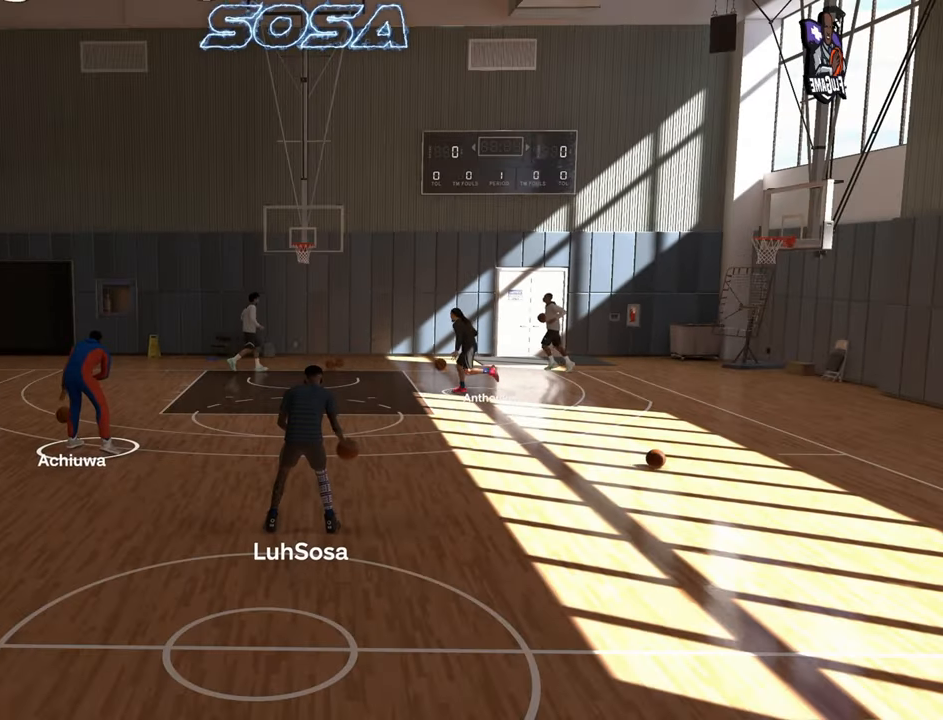
{"buttons": [], "left_stick": "center", "right_stick": "center", "events": []}
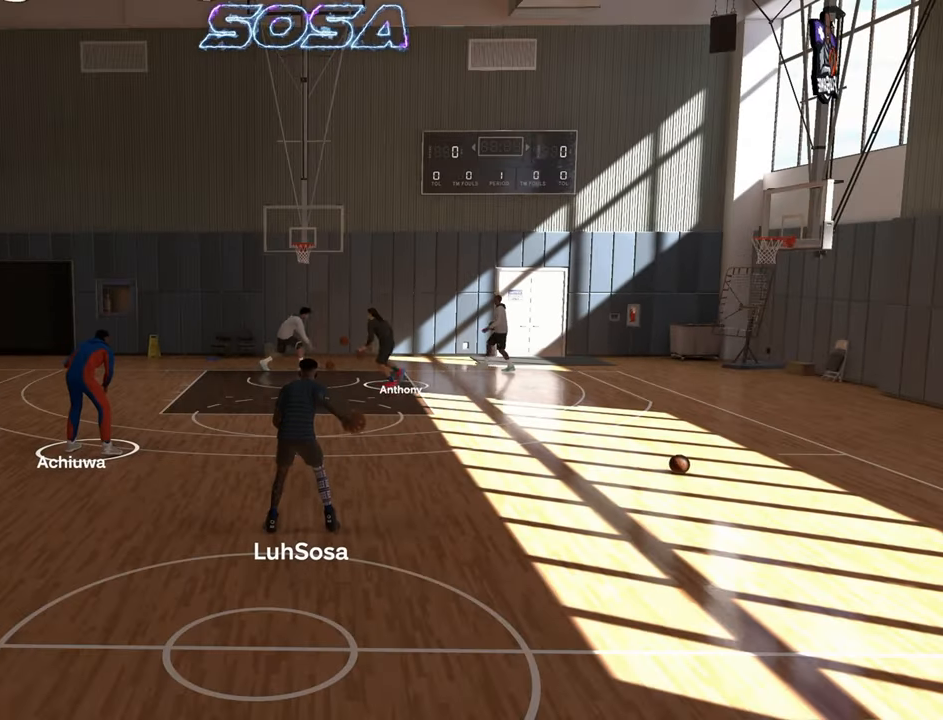
{"buttons": [], "left_stick": "center", "right_stick": "center", "events": []}
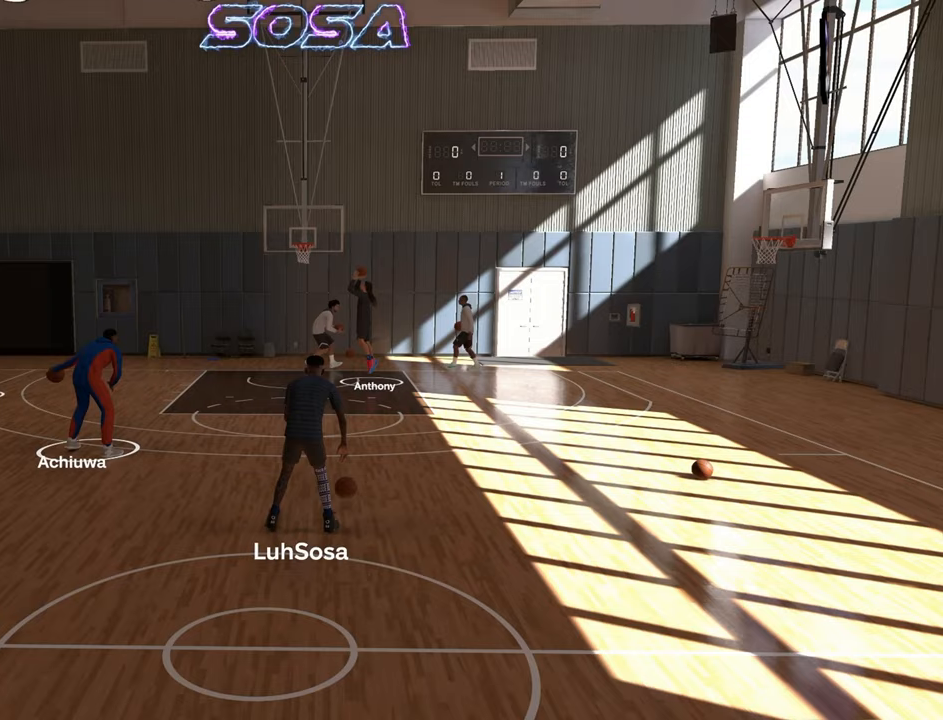
{"buttons": [], "left_stick": "center", "right_stick": "center", "events": []}
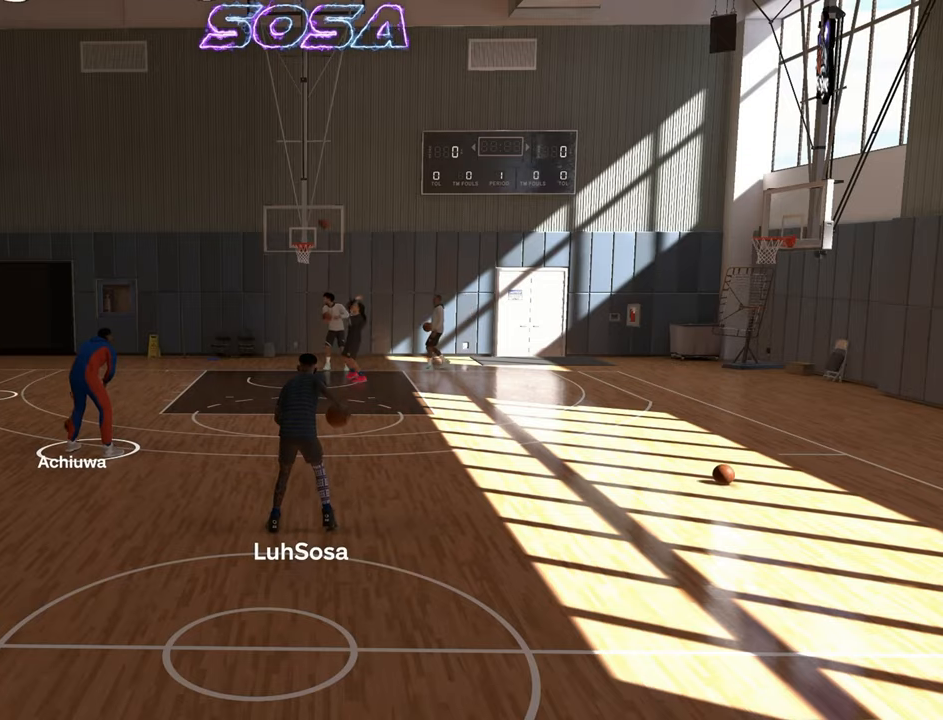
{"buttons": ["R2"], "left_stick": "center", "right_stick": "center", "events": [[400, "R2", "down"], [450, "right_stick", "up-right"], [500, "right_stick", "center"]]}
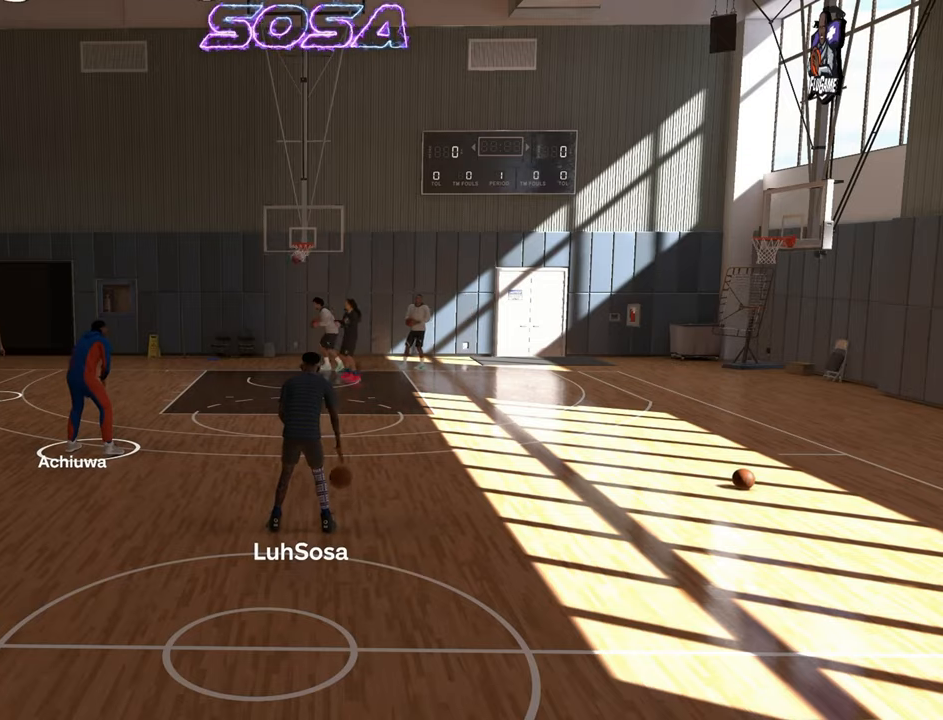
{"buttons": ["R2"], "left_stick": "center", "right_stick": "center", "events": []}
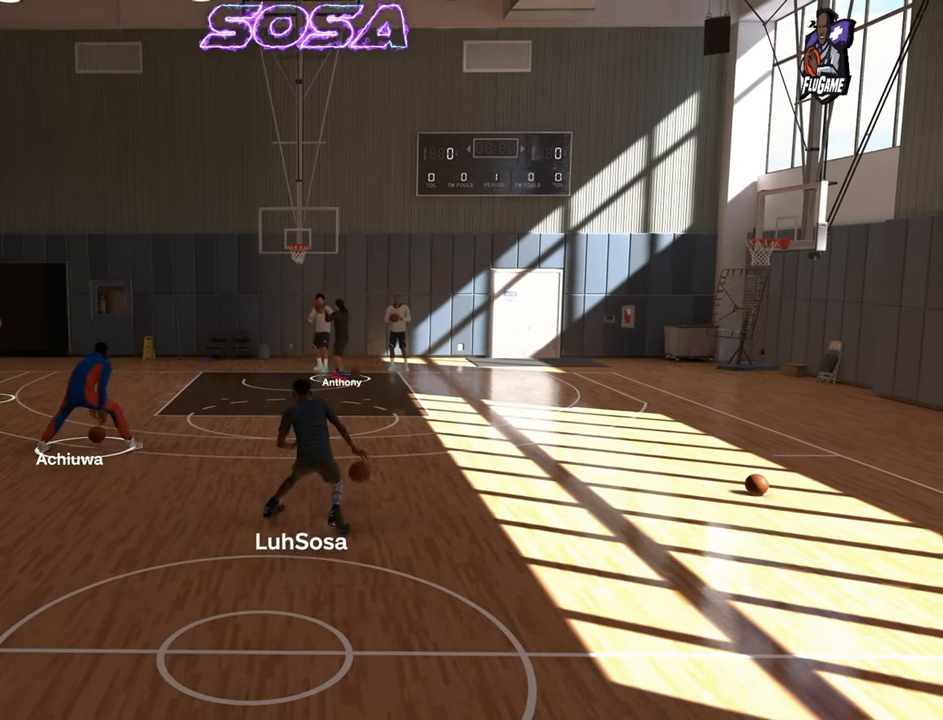
{"buttons": [], "left_stick": "center", "right_stick": "center", "events": [[350, "R2", "up"]]}
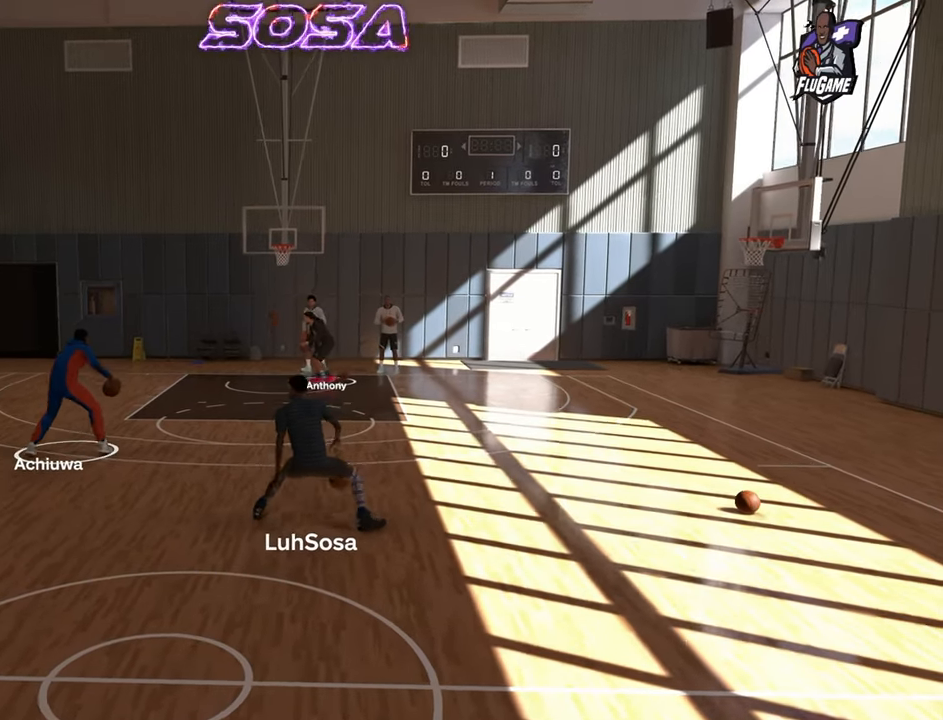
{"buttons": ["R2"], "left_stick": "center", "right_stick": "up", "events": [[433, "R2", "down"], [483, "right_stick", "up"]]}
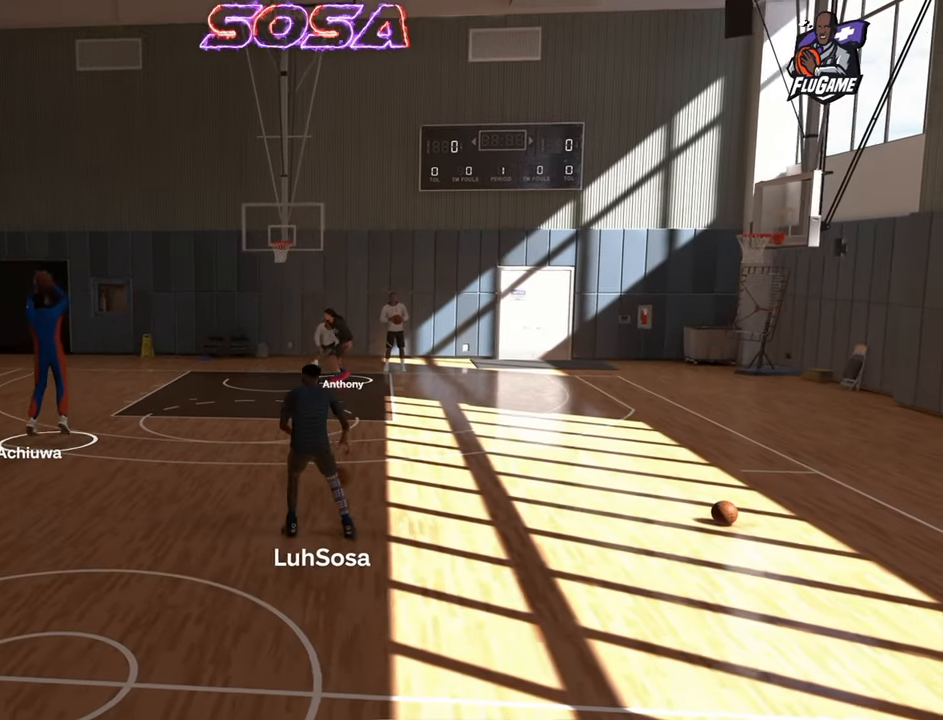
{"buttons": ["R2"], "left_stick": "center", "right_stick": "center", "events": [[33, "right_stick", "center"]]}
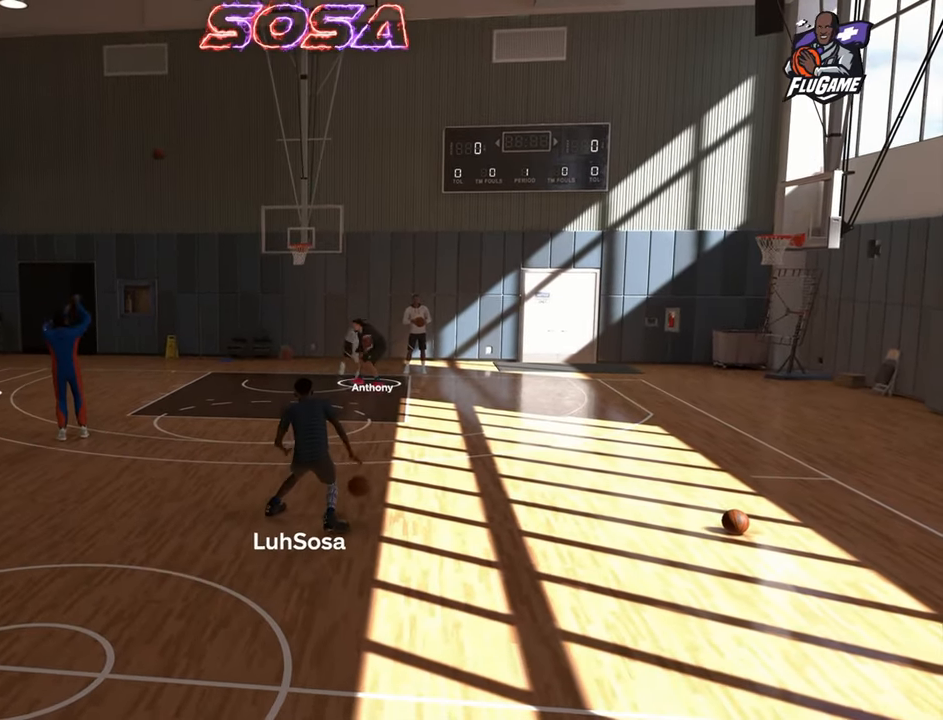
{"buttons": ["R2"], "left_stick": "center", "right_stick": "up", "events": [[500, "right_stick", "up"]]}
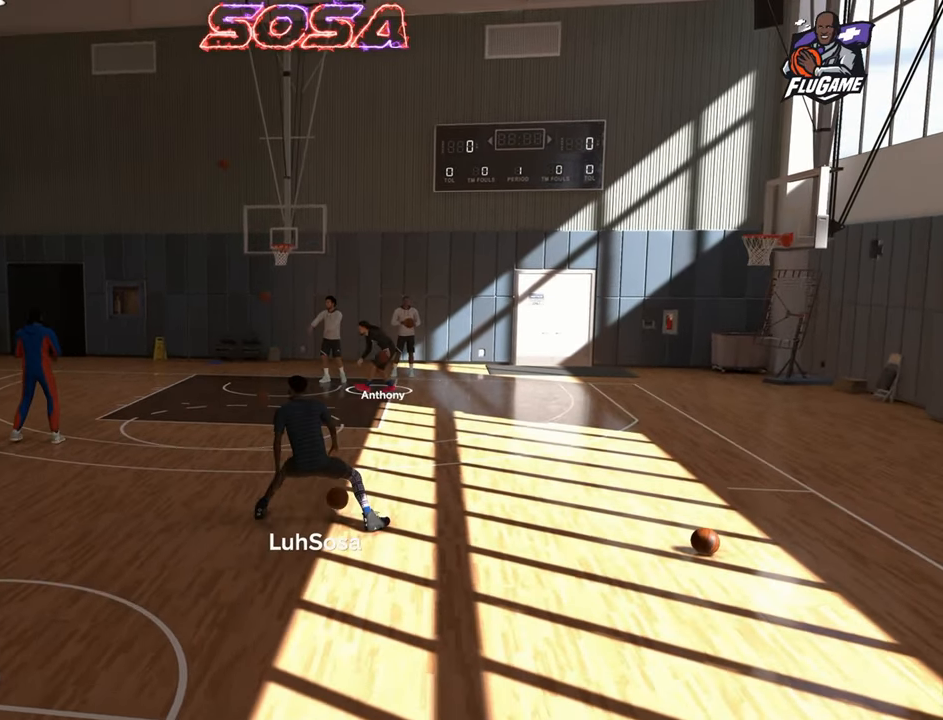
{"buttons": ["R2"], "left_stick": "center", "right_stick": "center", "events": [[50, "right_stick", "center"]]}
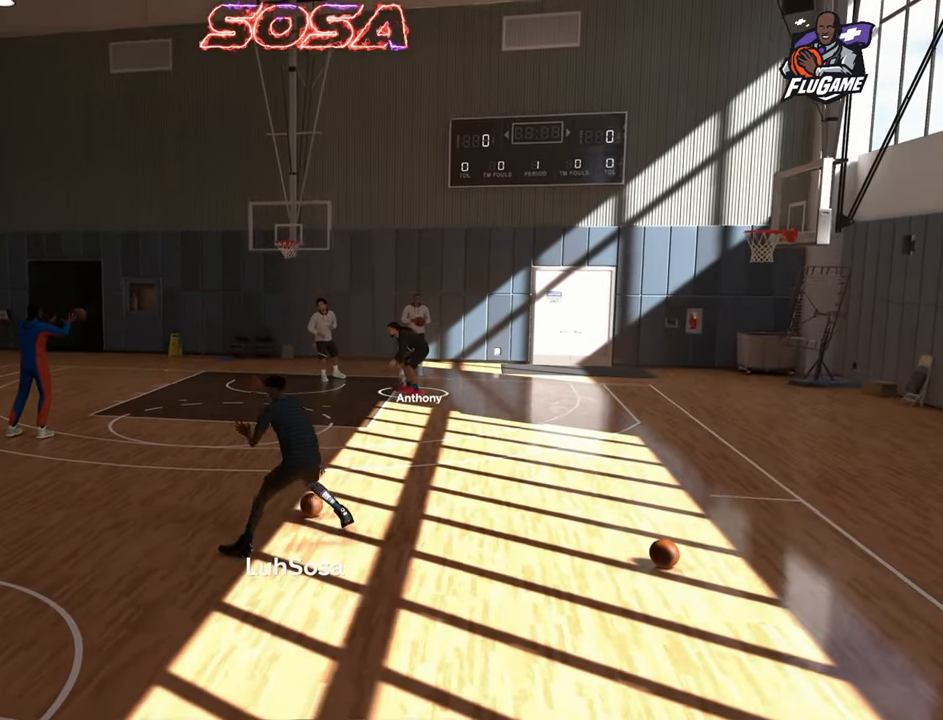
{"buttons": ["R2"], "left_stick": "center", "right_stick": "center", "events": []}